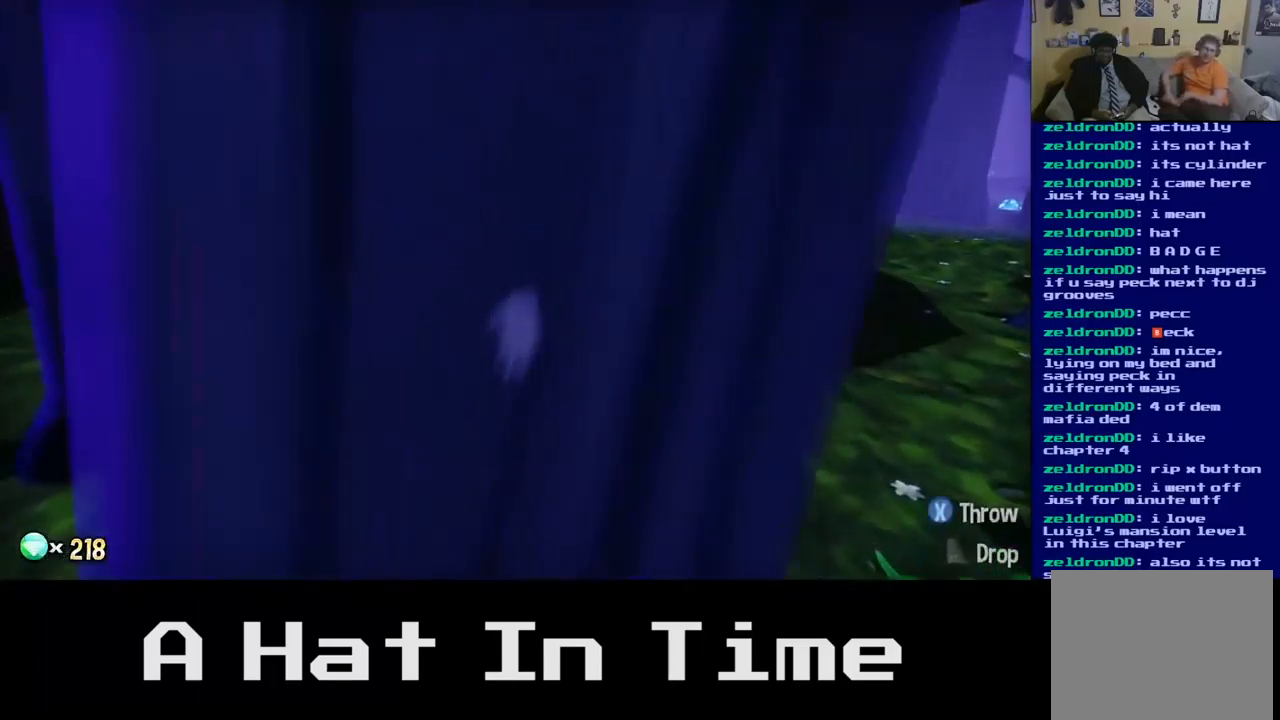
Gameplay with a controller (Xbox layout); each line is a JSON object with the inputs held at the frame after it. "events" lists button and stick changes between this image and that frame as [ms after this image, input, new state], when the widget could be followed in between.
{"buttons": [], "left_stick": "up-left", "right_stick": "center", "events": [[50, "left_stick", "up-left"]]}
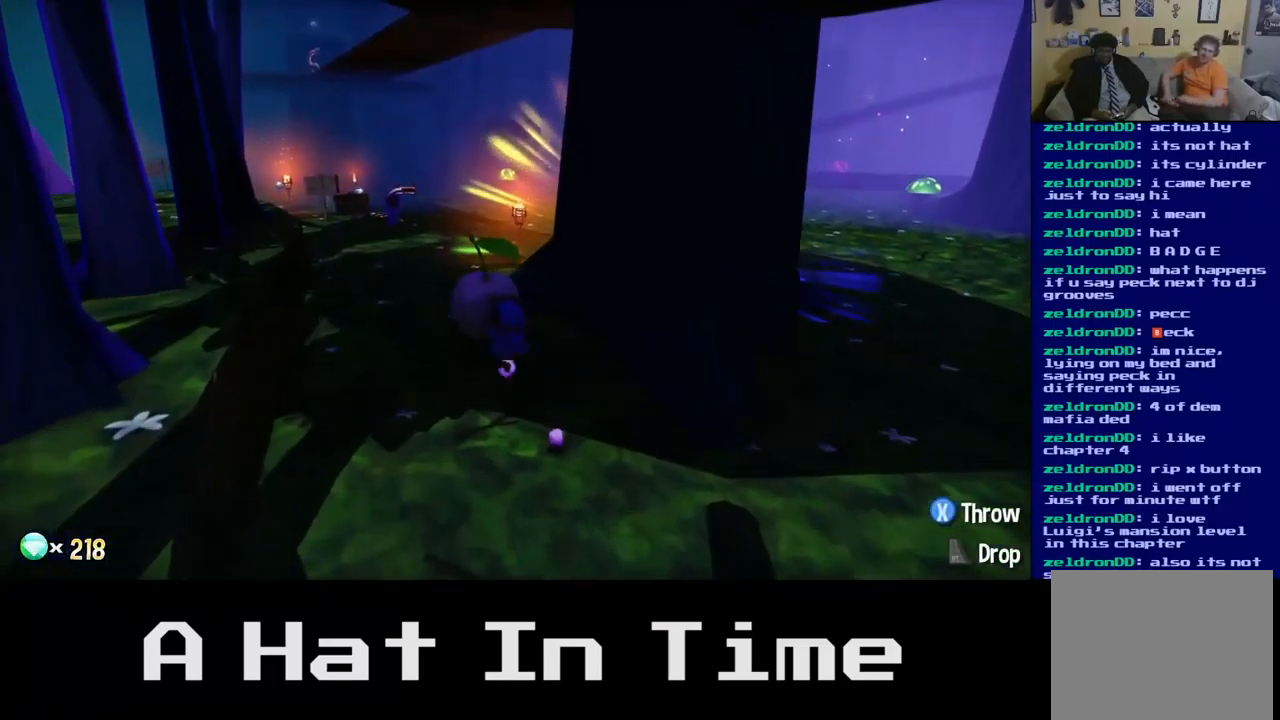
{"buttons": [], "left_stick": "up-left", "right_stick": "center", "events": []}
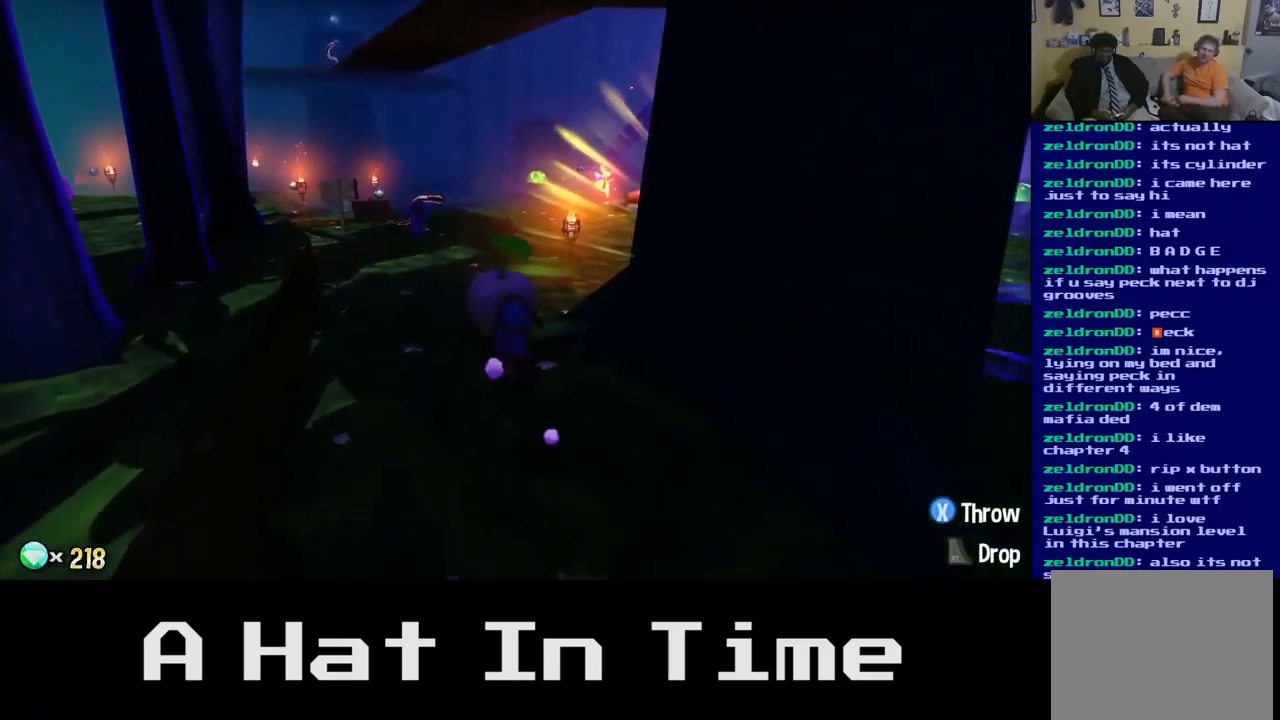
{"buttons": [], "left_stick": "up-left", "right_stick": "center", "events": [[200, "right_stick", "right"], [417, "right_stick", "center"]]}
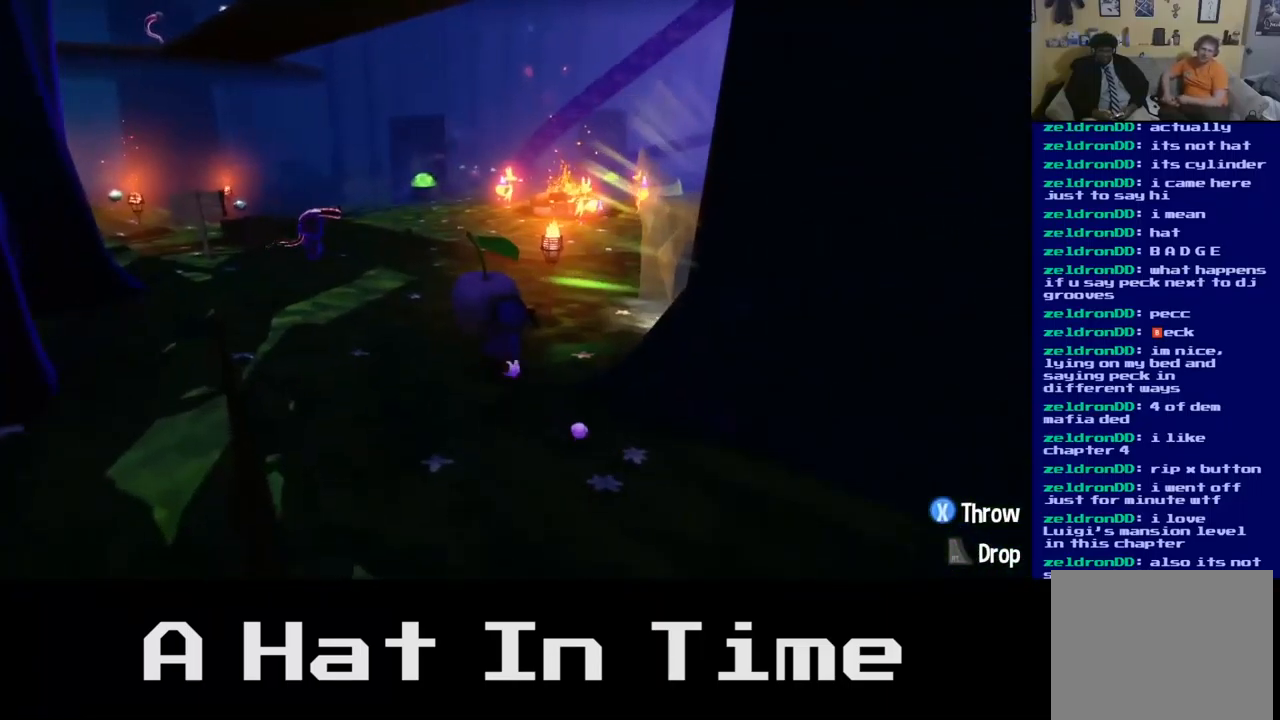
{"buttons": [], "left_stick": "up-left", "right_stick": "center", "events": []}
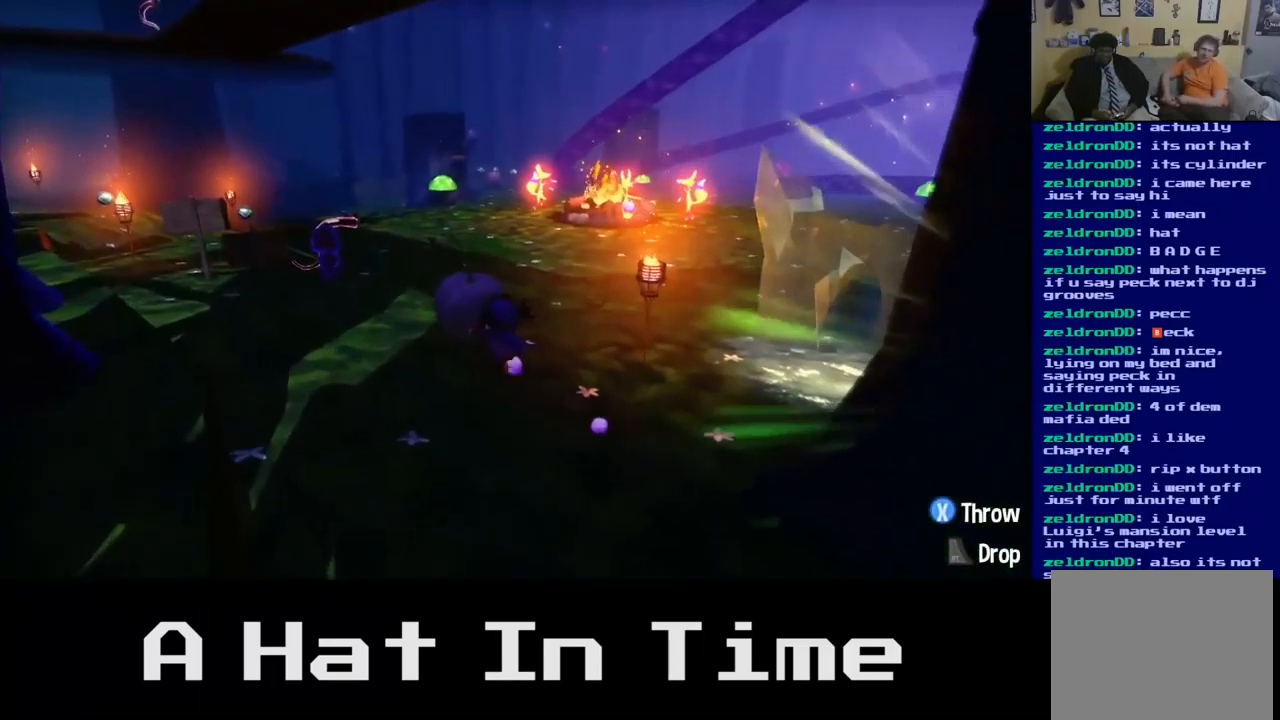
{"buttons": [], "left_stick": "up-left", "right_stick": "center", "events": []}
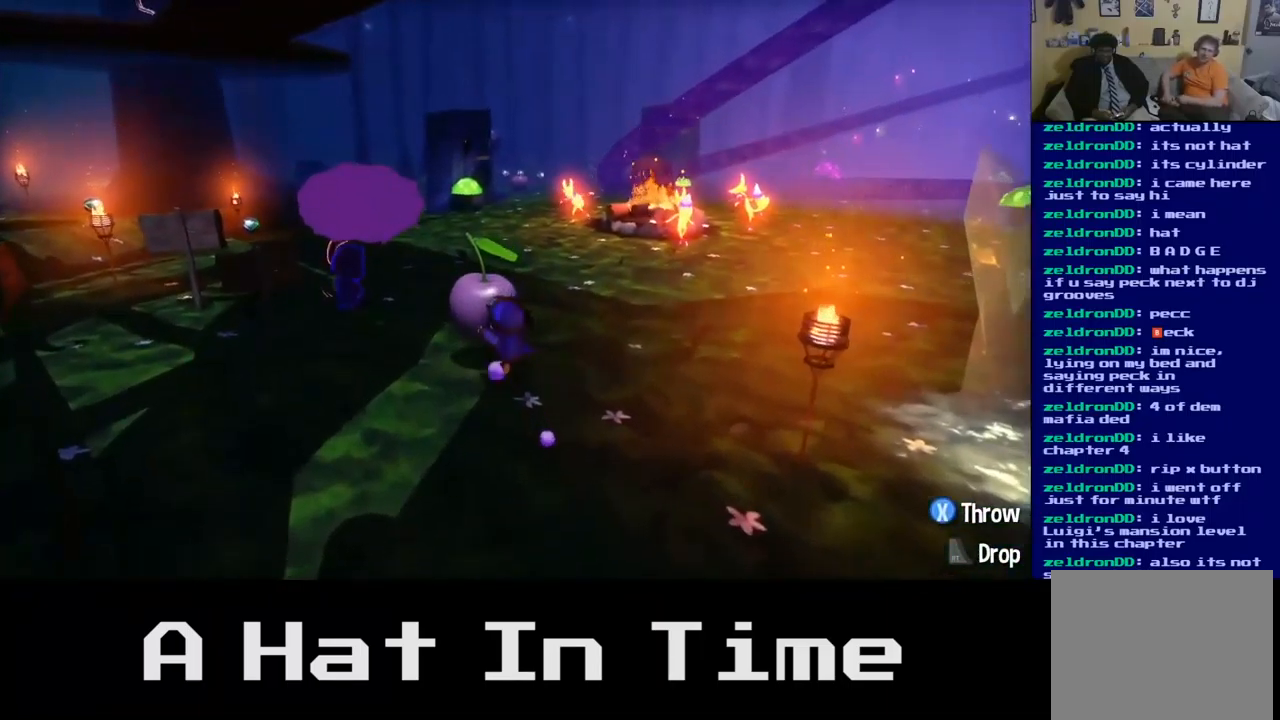
{"buttons": [], "left_stick": "up-left", "right_stick": "right", "events": [[500, "right_stick", "right"]]}
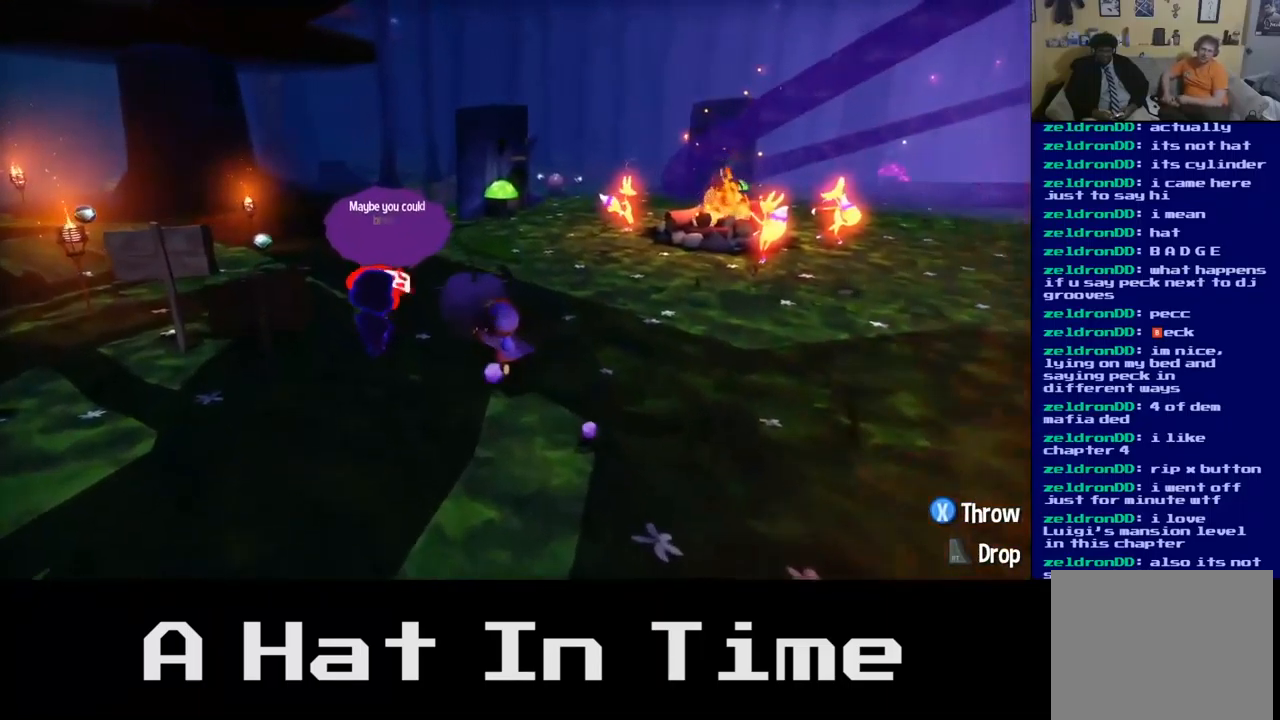
{"buttons": [], "left_stick": "up", "right_stick": "center", "events": [[367, "right_stick", "center"], [384, "left_stick", "up"]]}
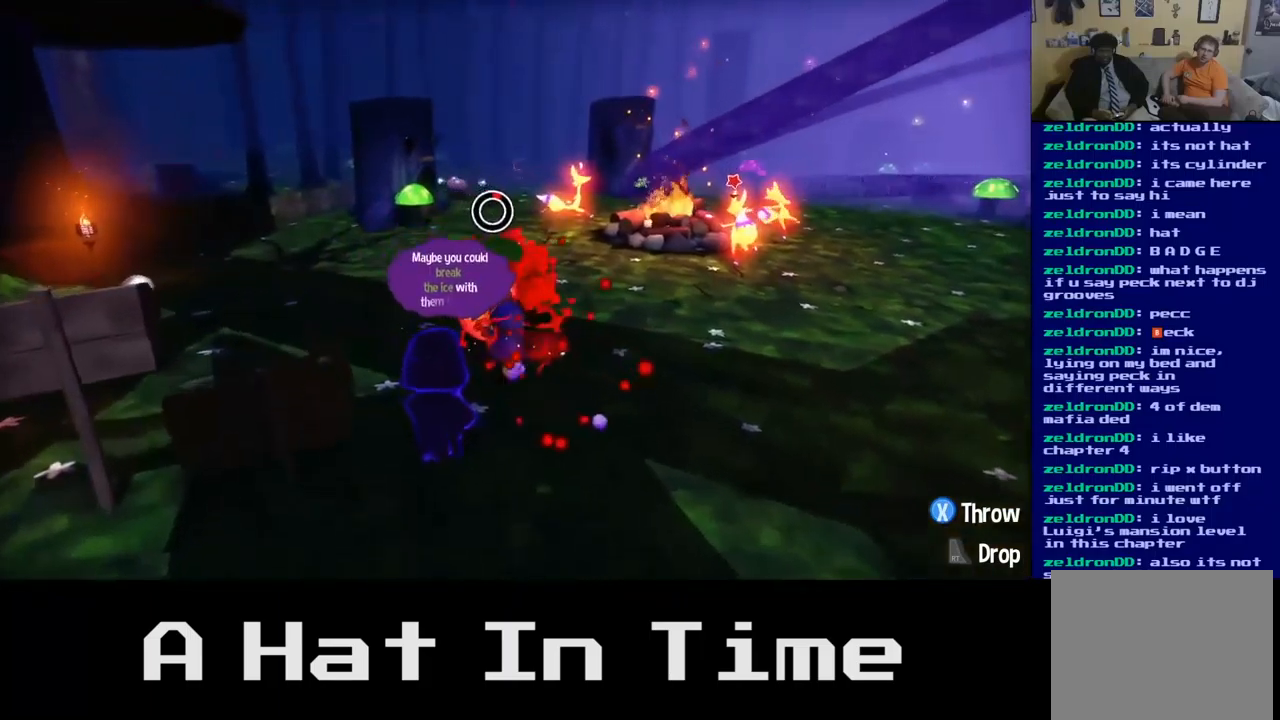
{"buttons": [], "left_stick": "right", "right_stick": "right", "events": [[84, "left_stick", "center"], [417, "right_stick", "right"], [484, "left_stick", "right"]]}
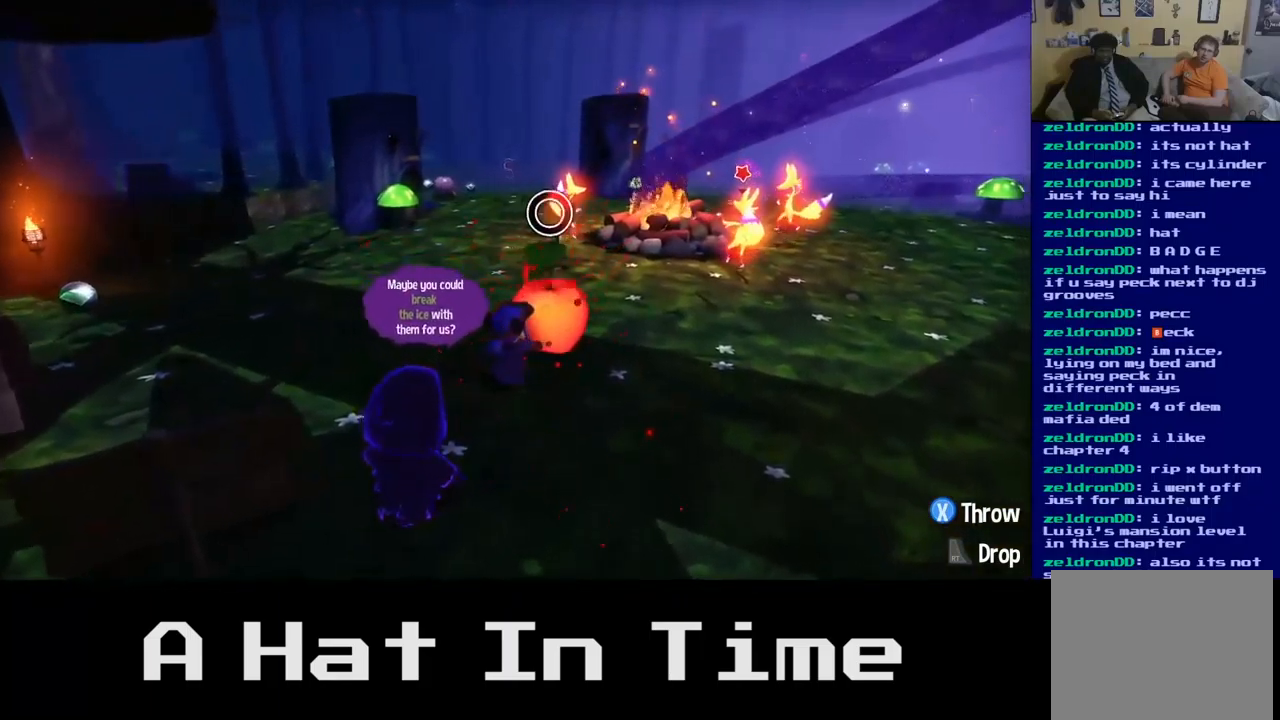
{"buttons": [], "left_stick": "center", "right_stick": "right", "events": [[267, "left_stick", "center"]]}
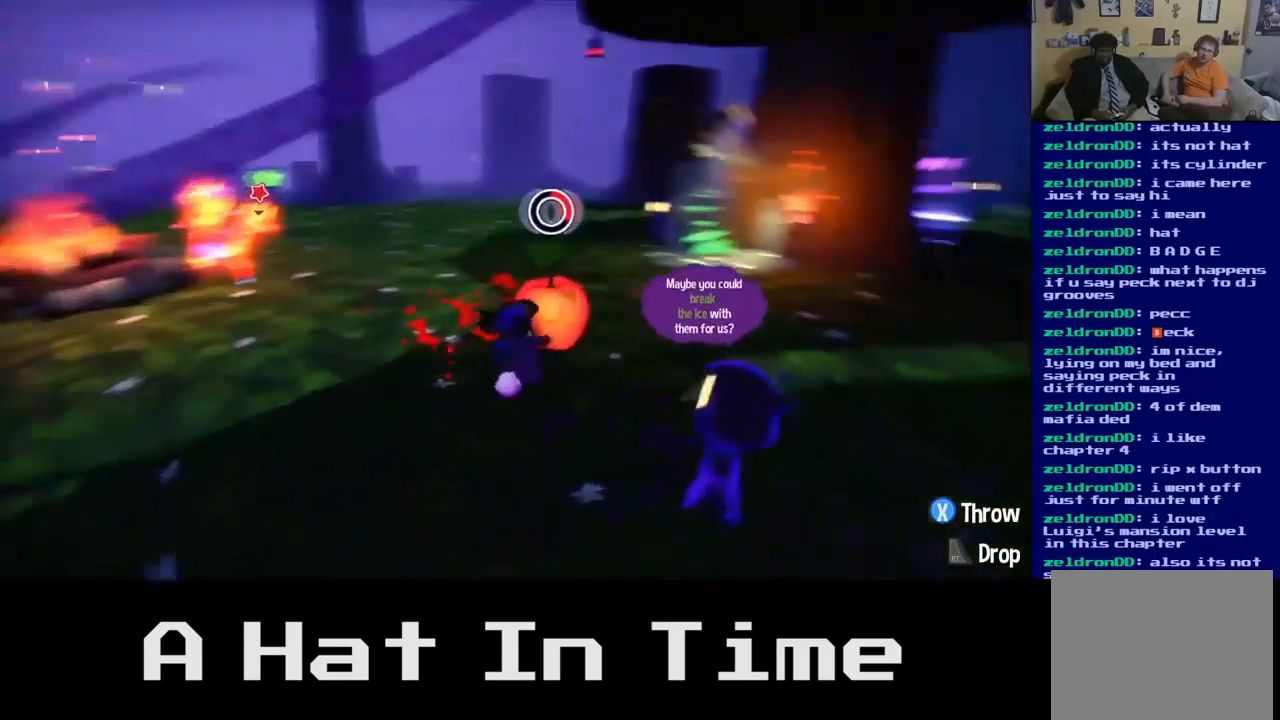
{"buttons": [], "left_stick": "up-left", "right_stick": "center", "events": [[267, "left_stick", "up"], [284, "right_stick", "center"], [484, "left_stick", "up-left"]]}
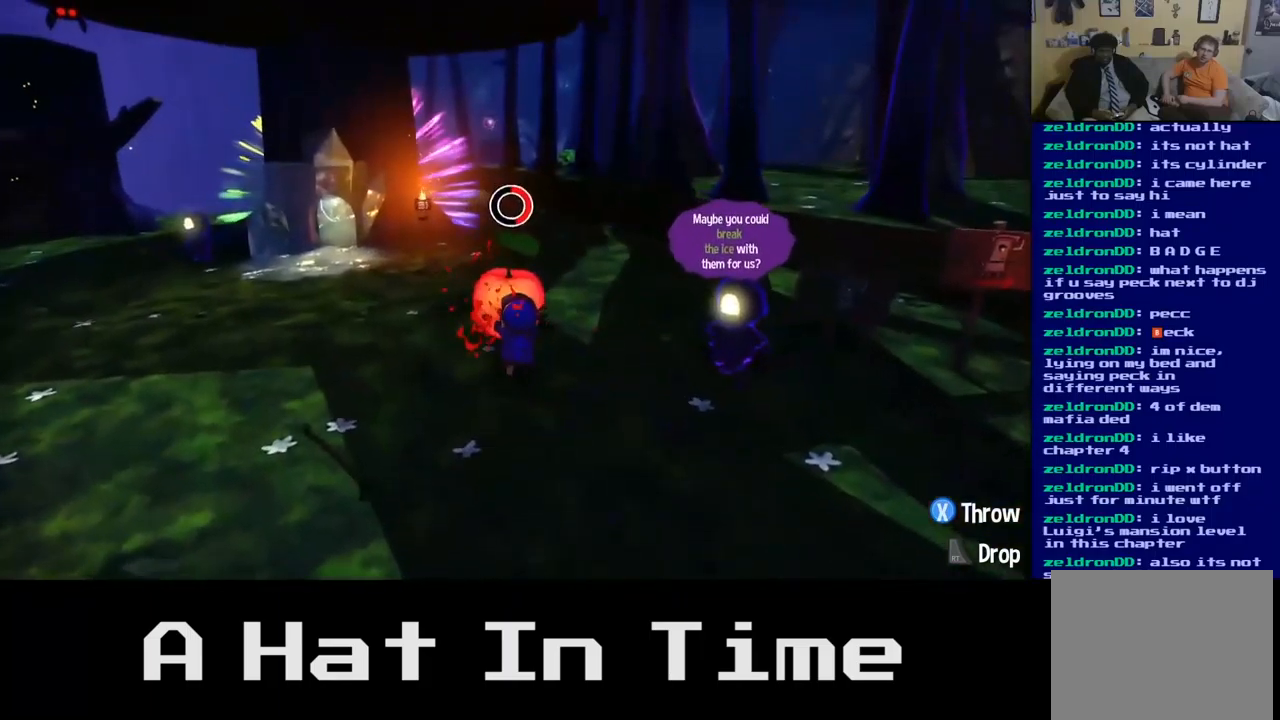
{"buttons": ["B"], "left_stick": "up-left", "right_stick": "center", "events": [[417, "B", "down"]]}
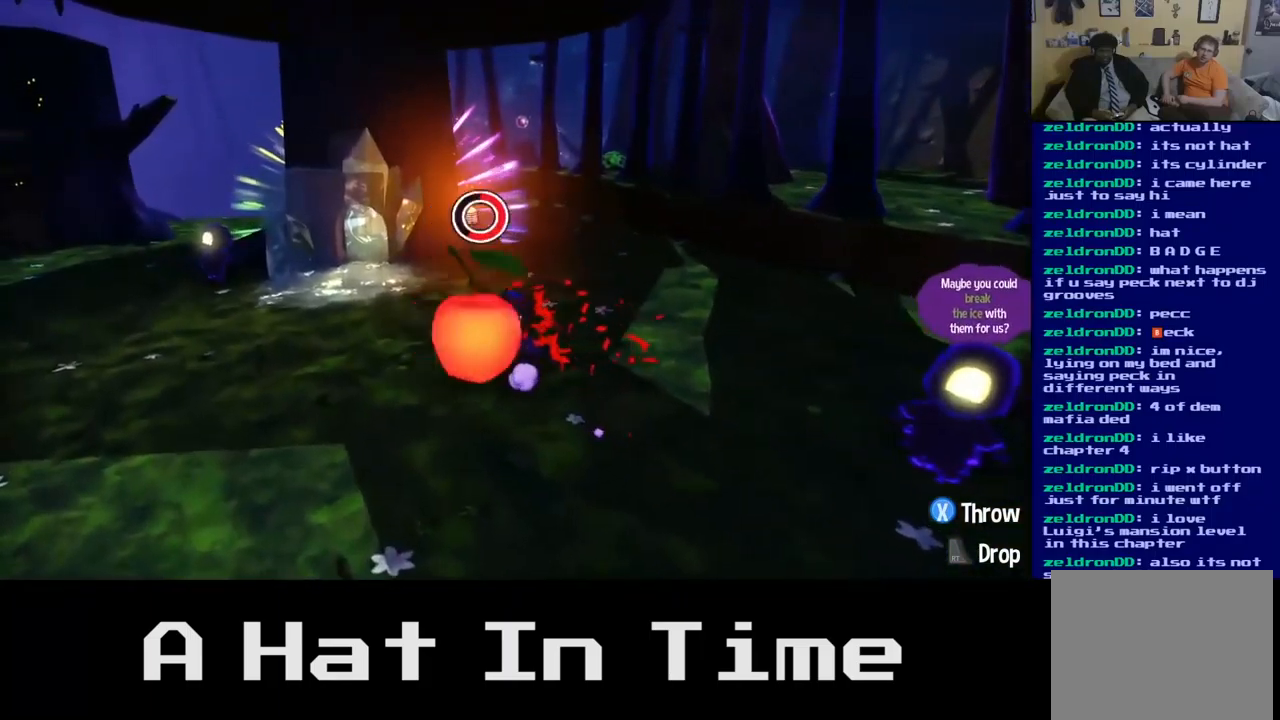
{"buttons": [], "left_stick": "down", "right_stick": "center", "events": [[67, "B", "up"], [217, "left_stick", "center"], [434, "left_stick", "down"]]}
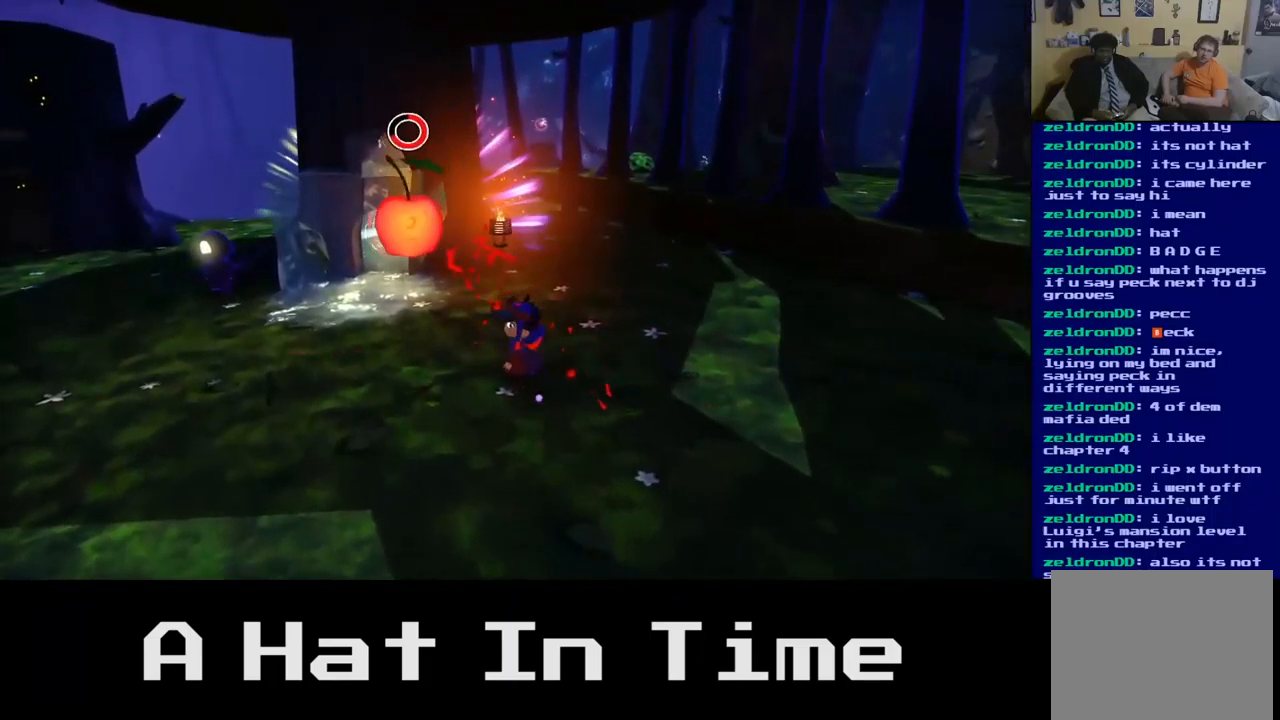
{"buttons": [], "left_stick": "down", "right_stick": "center", "events": []}
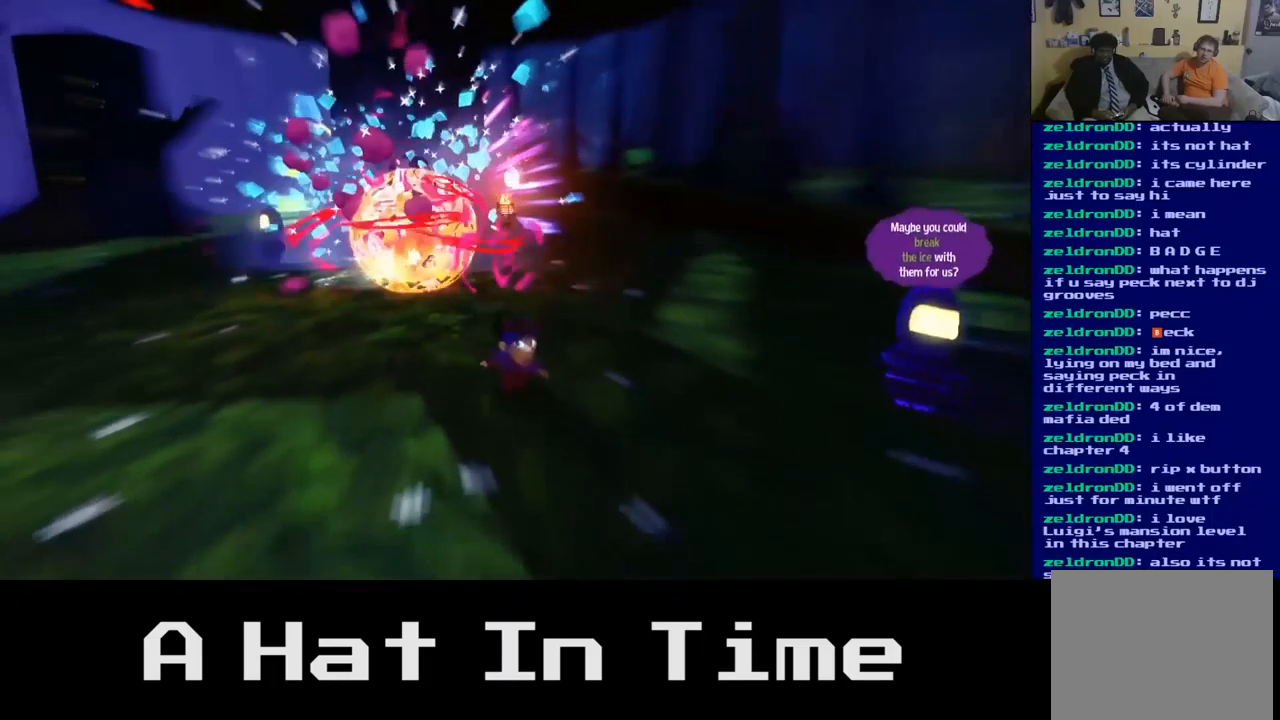
{"buttons": [], "left_stick": "up-left", "right_stick": "center", "events": [[17, "left_stick", "center"], [150, "left_stick", "up-left"]]}
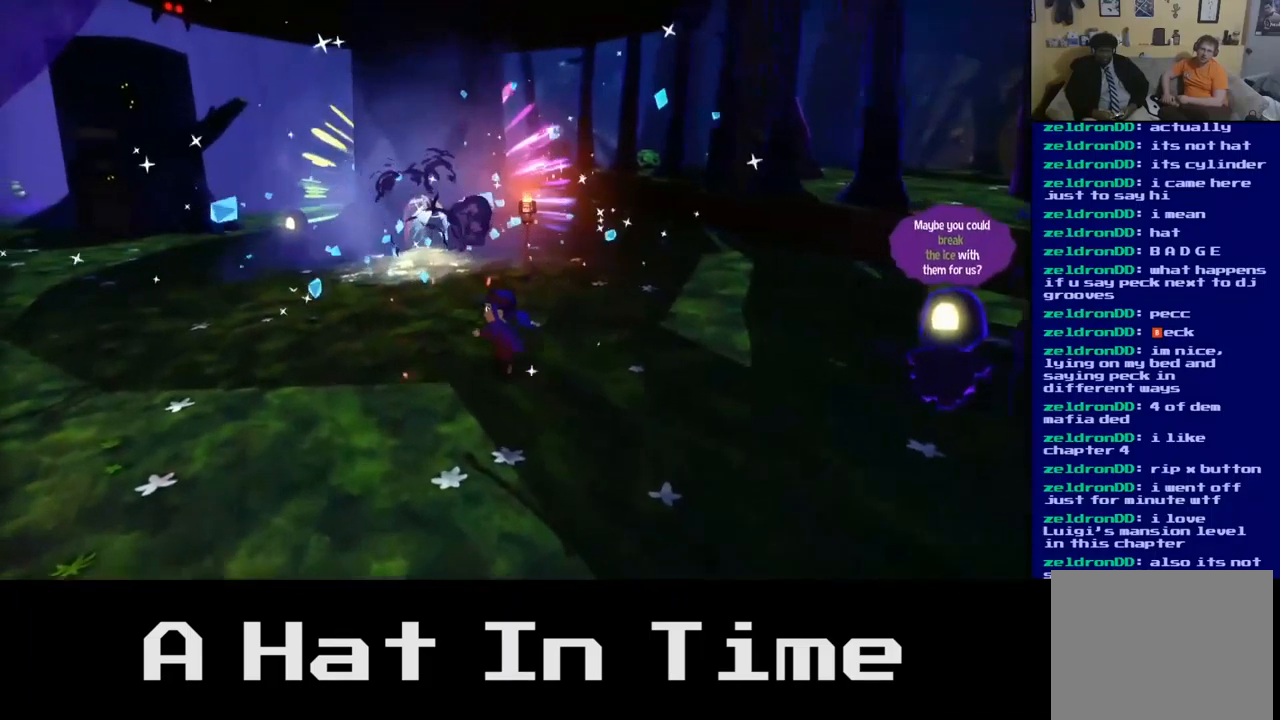
{"buttons": [], "left_stick": "up-left", "right_stick": "center", "events": []}
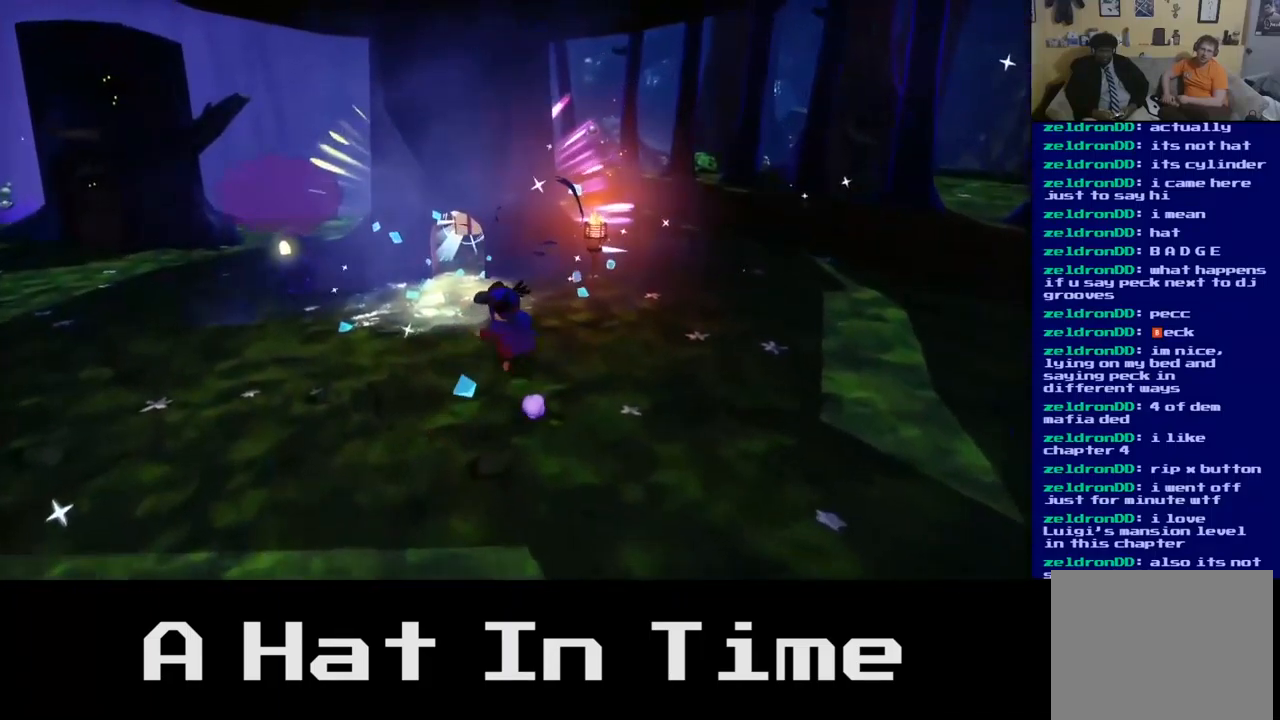
{"buttons": [], "left_stick": "up", "right_stick": "center", "events": [[267, "left_stick", "up"]]}
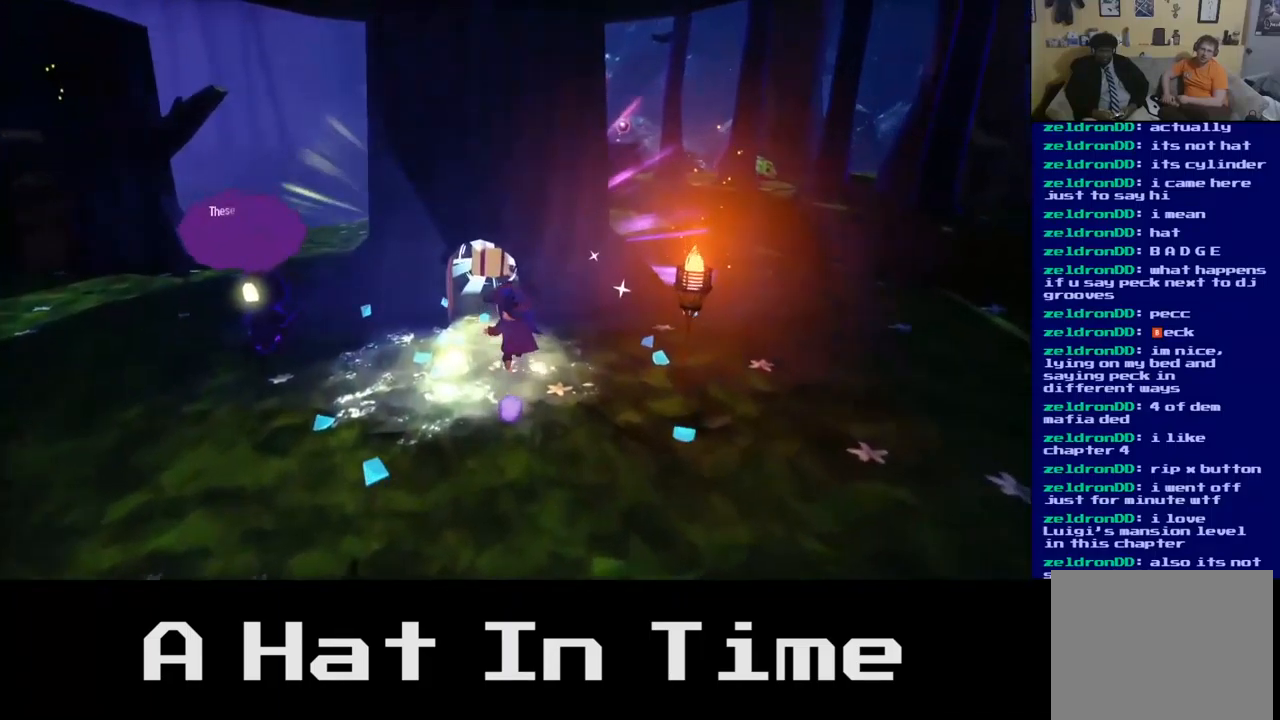
{"buttons": [], "left_stick": "up", "right_stick": "center", "events": []}
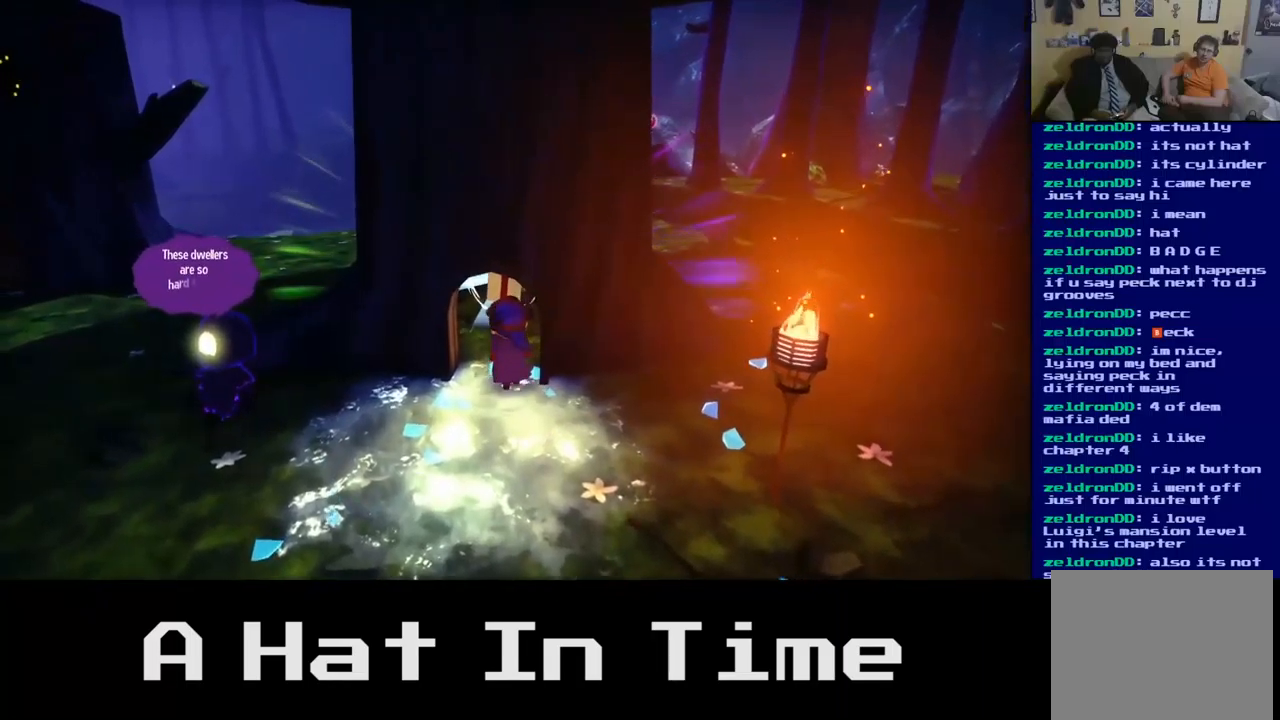
{"buttons": [], "left_stick": "up", "right_stick": "center", "events": []}
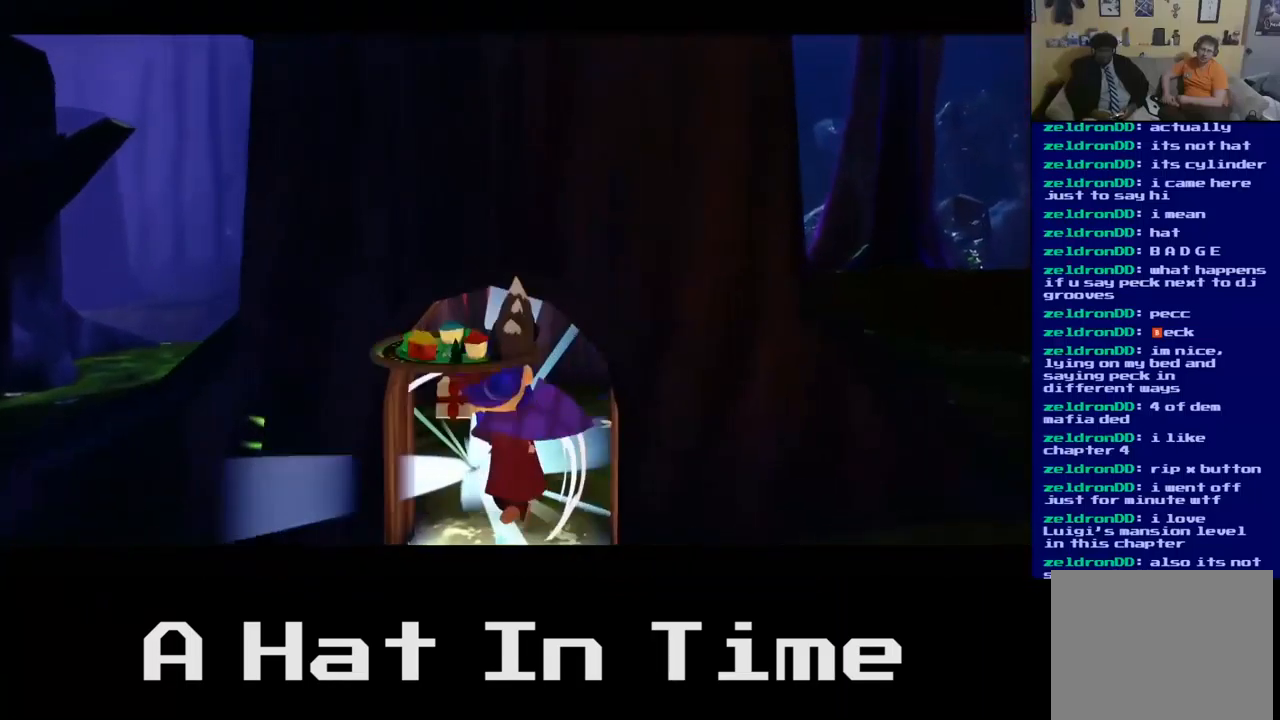
{"buttons": [], "left_stick": "center", "right_stick": "center", "events": [[84, "left_stick", "center"]]}
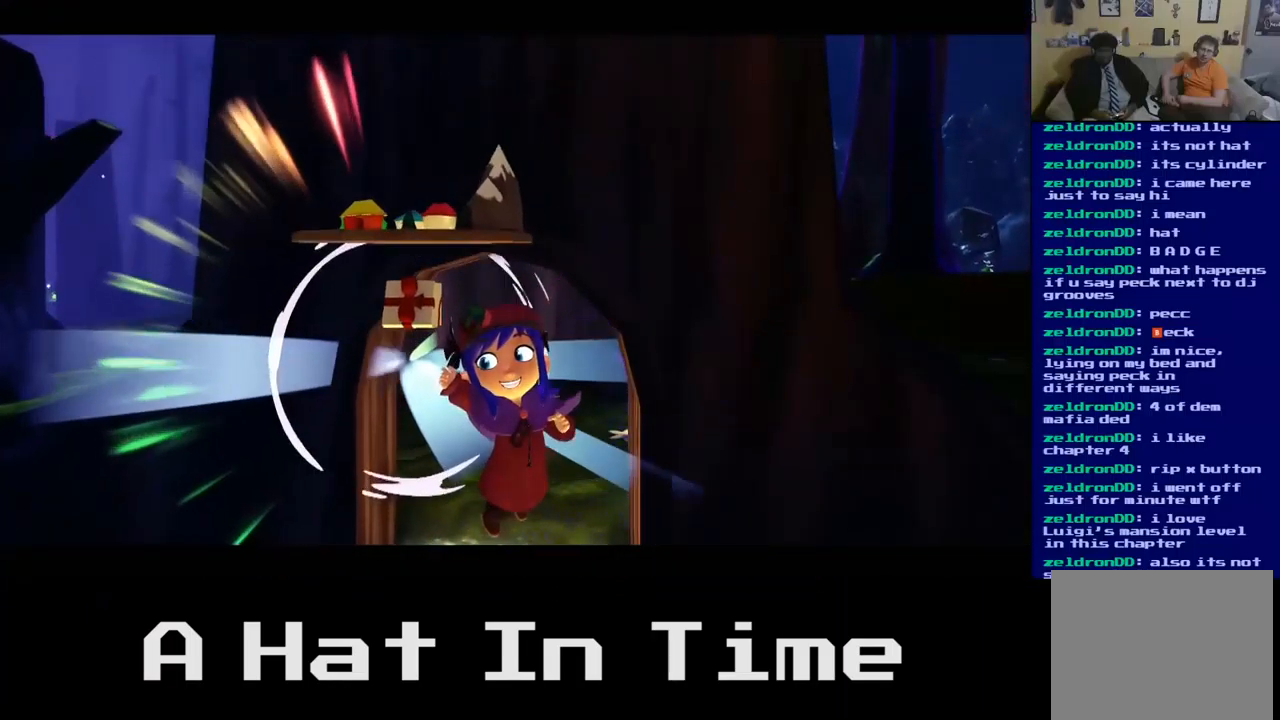
{"buttons": [], "left_stick": "center", "right_stick": "center", "events": []}
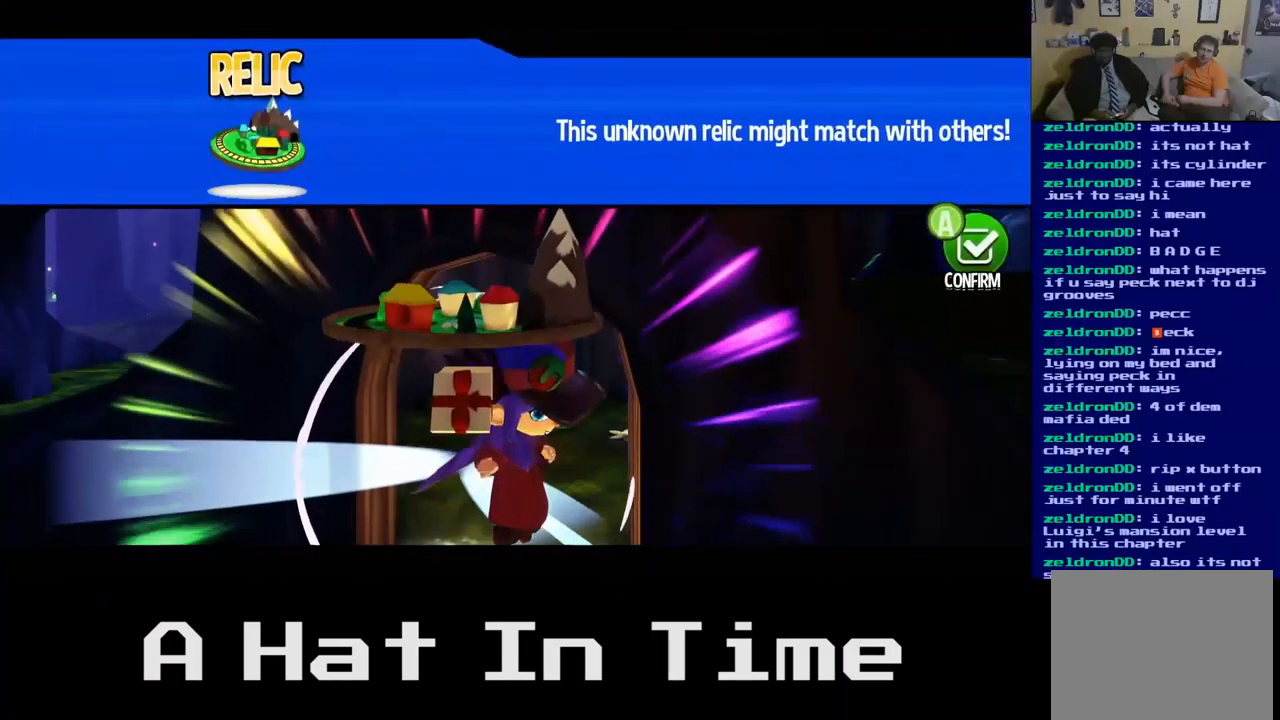
{"buttons": [], "left_stick": "down", "right_stick": "center", "events": [[50, "left_stick", "down"]]}
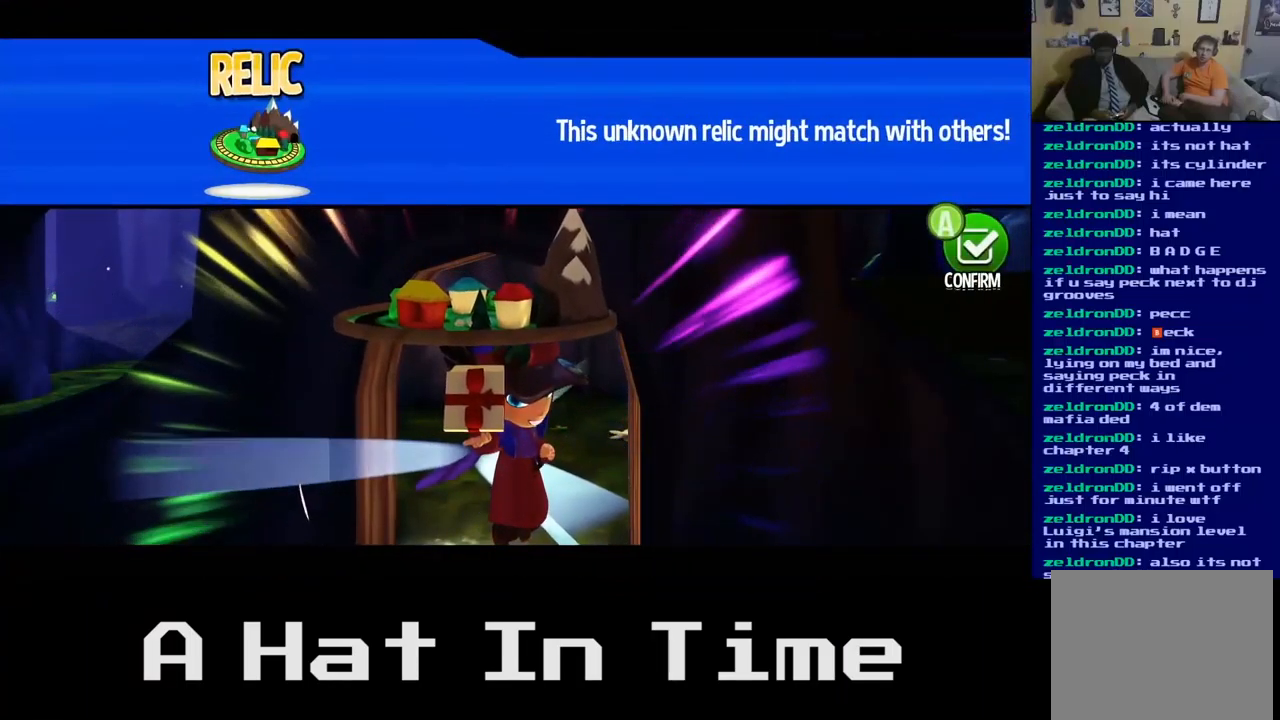
{"buttons": [], "left_stick": "down", "right_stick": "center", "events": [[34, "A", "down"], [200, "A", "up"]]}
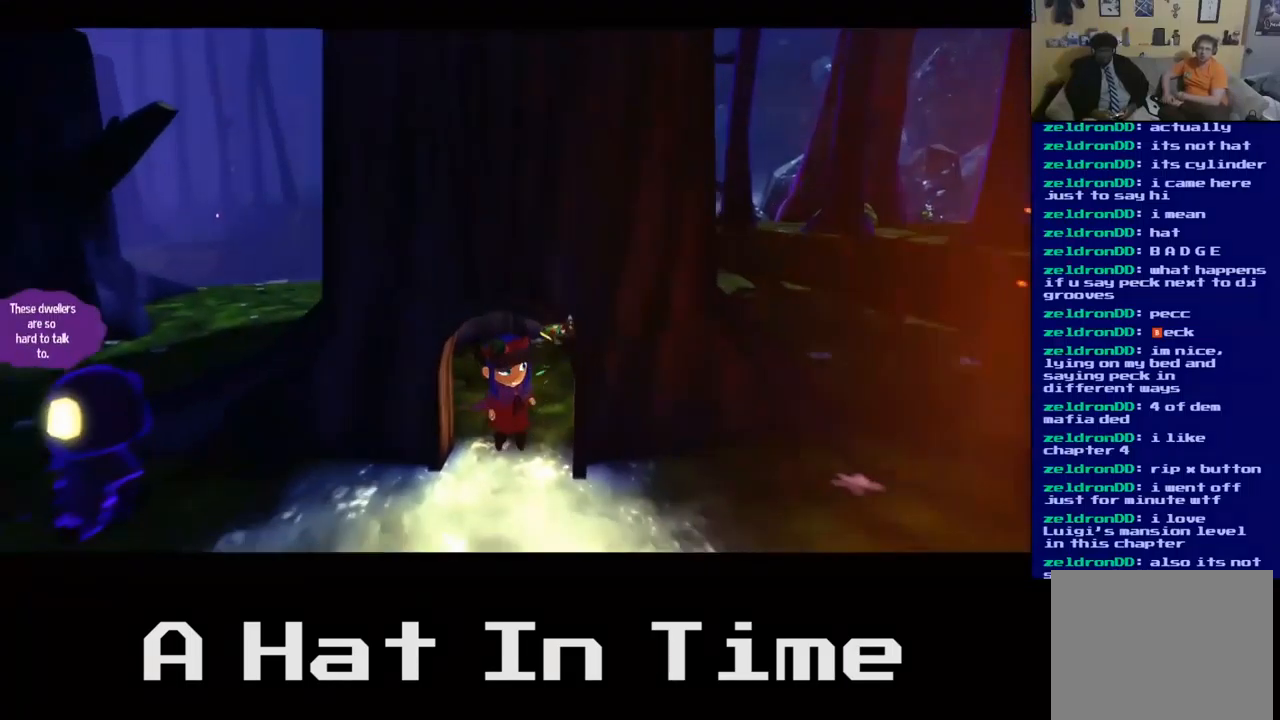
{"buttons": [], "left_stick": "down", "right_stick": "left", "events": [[400, "right_stick", "left"]]}
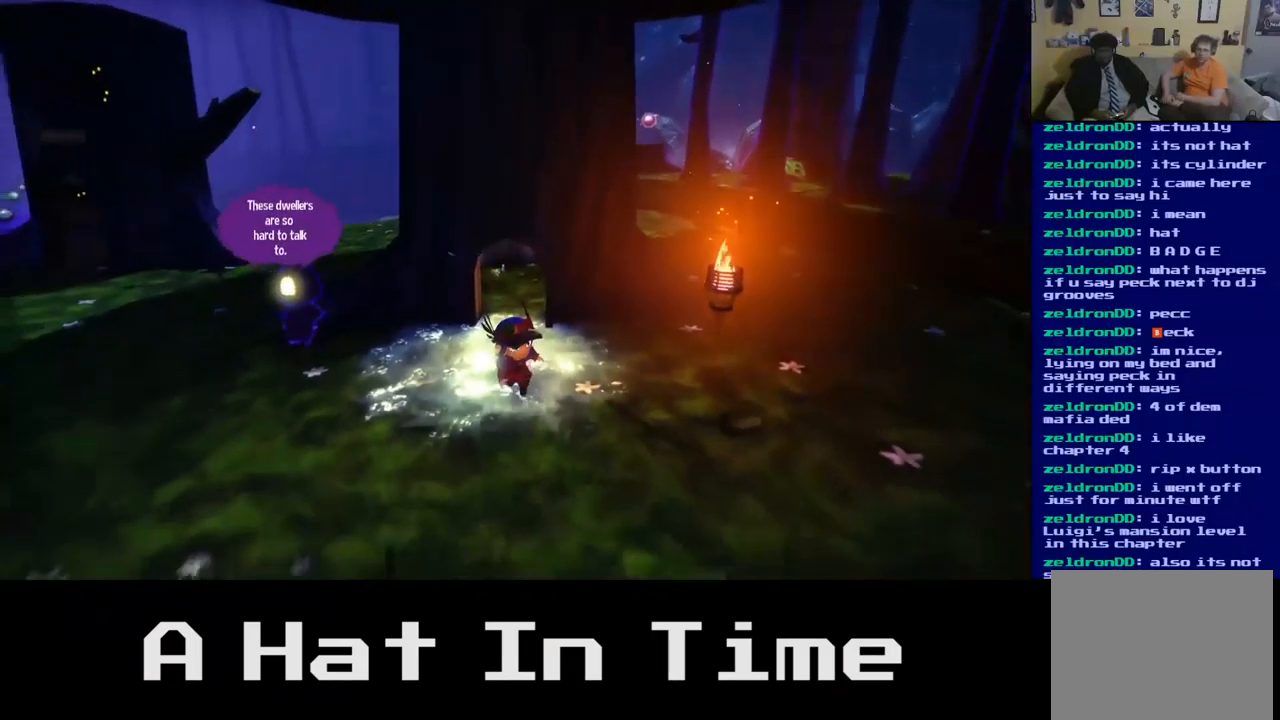
{"buttons": [], "left_stick": "up-left", "right_stick": "left", "events": [[217, "left_stick", "down-left"], [400, "left_stick", "up-left"]]}